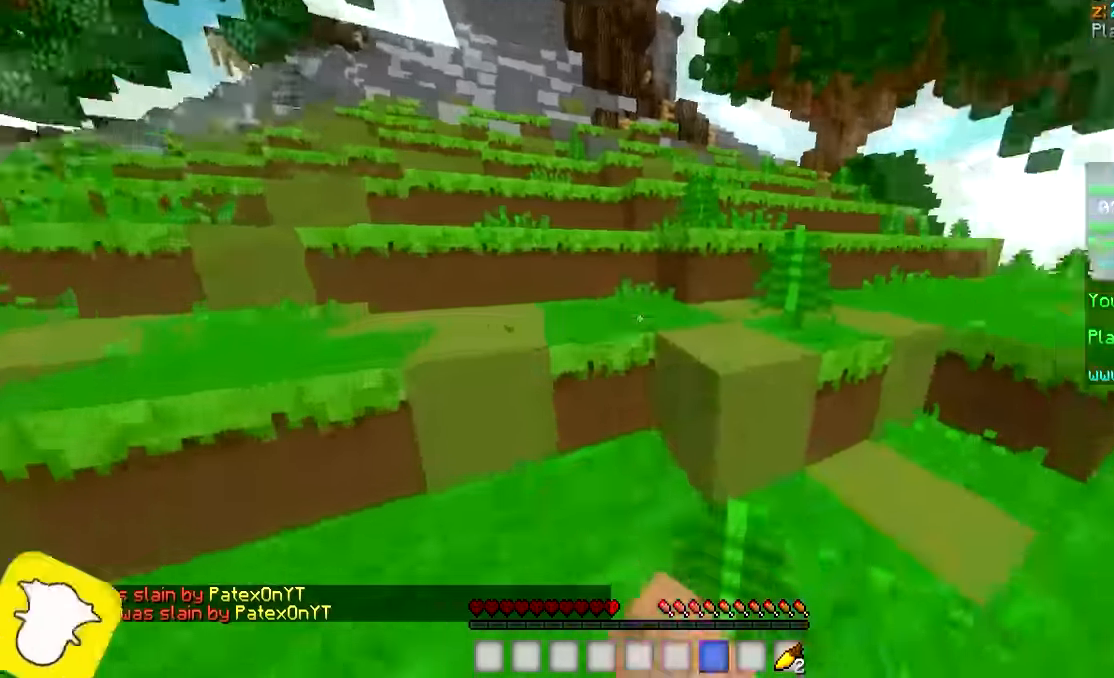
Gameplay with keyboard and mouse; each line is a JSON object with the keys and mouse buttons held at the frame after it. "events" lists presses ("down") and releases ("up") of "a", "d", "s", "w", "mouse_left" and "mouse_right" between this image and that frame as [ms after this image, input, new state], when the widget could be followed in between. "mouse_left", "mouse_right" = the "left", "right" buttons of the "mouse" list. No other keys are recorded. Fast repeated clicks can show as one long hold. Mouse movement is not recorded.
{"keys": ["d", "w"], "mouse": [], "events": [[34, "mouse_left", "down"], [84, "mouse_left", "up"], [167, "d", "down"]]}
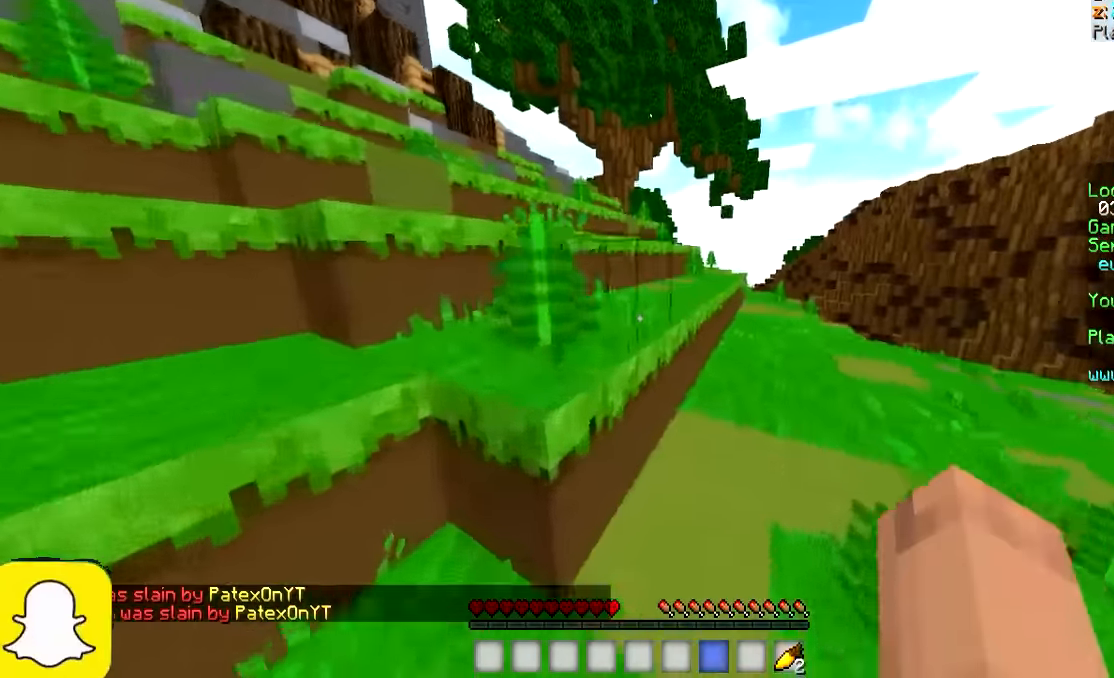
{"keys": ["w"], "mouse": [], "events": [[84, "d", "up"], [184, "a", "down"], [284, "a", "up"]]}
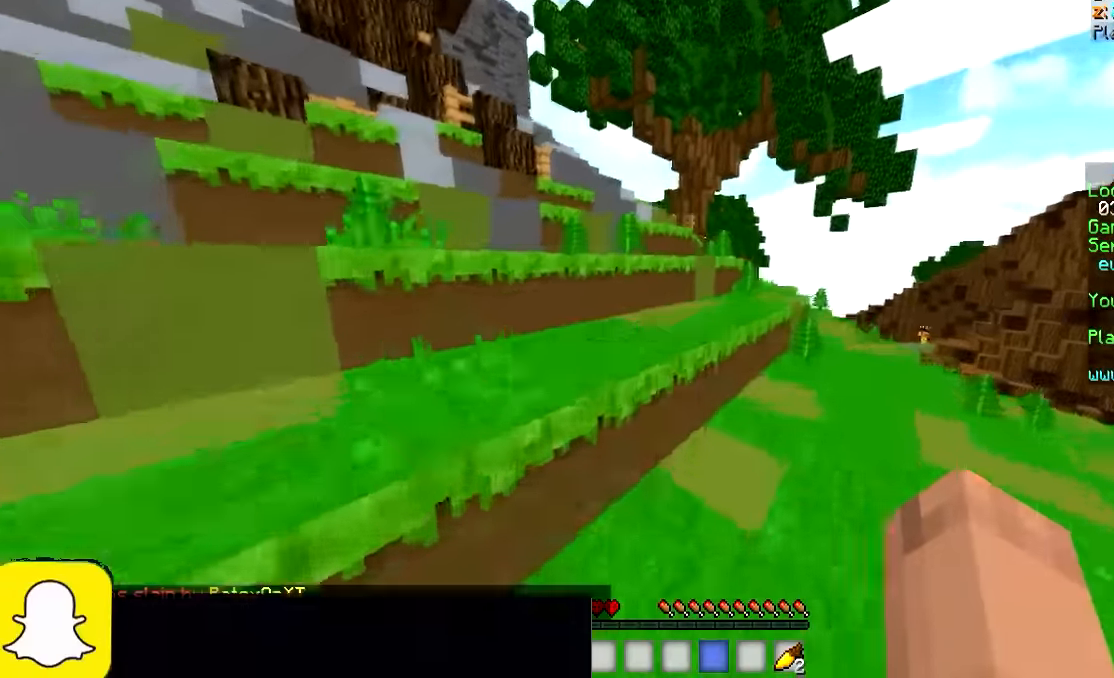
{"keys": ["w"], "mouse": [], "events": [[234, "d", "down"], [334, "d", "up"]]}
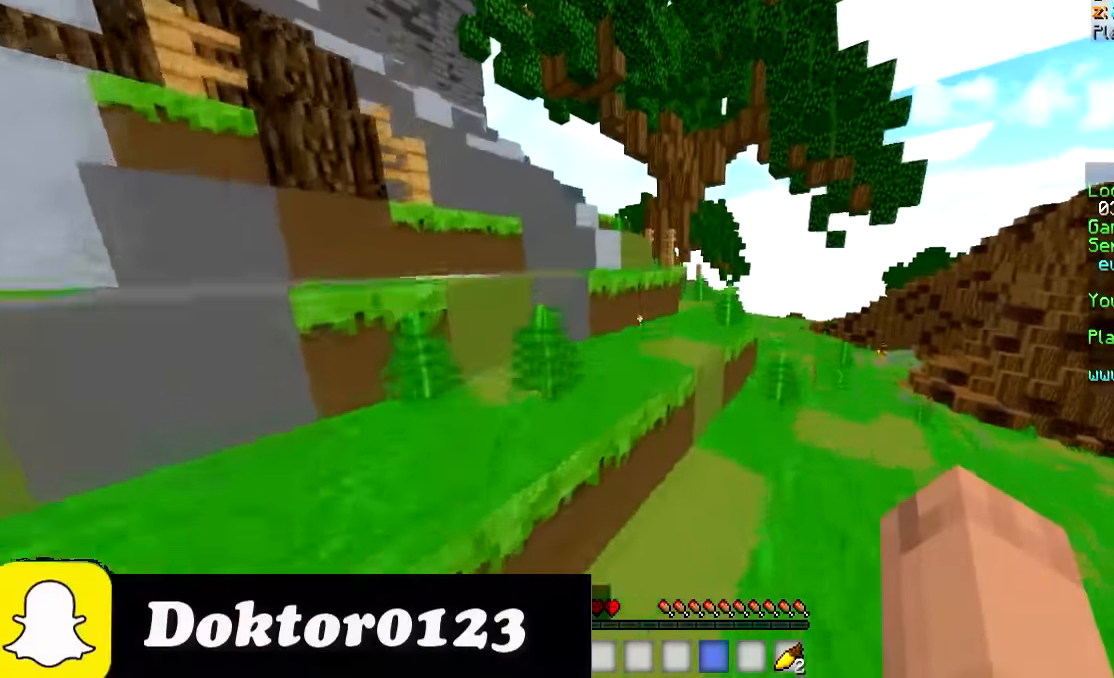
{"keys": ["w"], "mouse": [], "events": []}
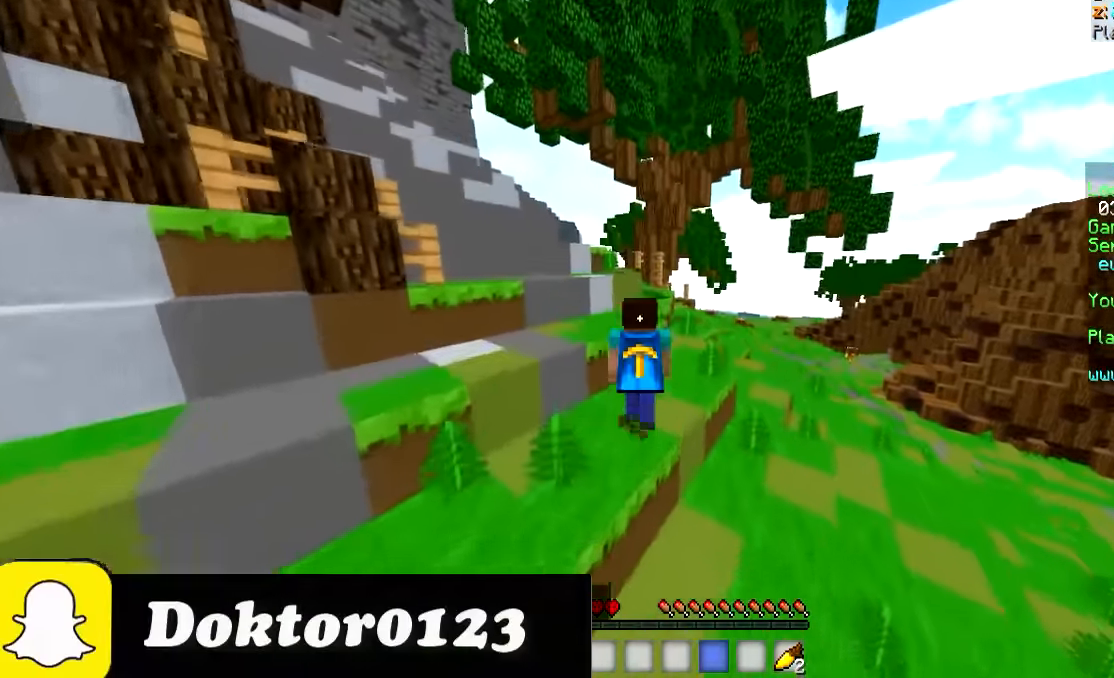
{"keys": ["w"], "mouse": [], "events": []}
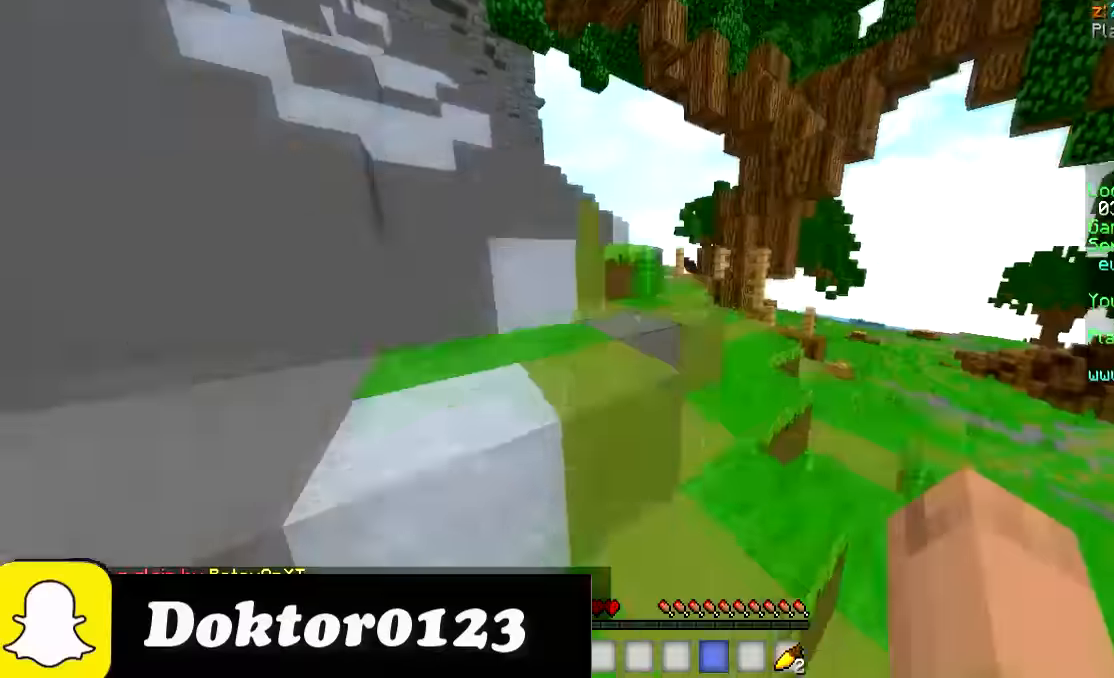
{"keys": ["w"], "mouse": ["left"], "events": [[33, "mouse_left", "down"], [233, "mouse_left", "up"], [283, "mouse_left", "down"], [333, "d", "down"], [383, "d", "up"]]}
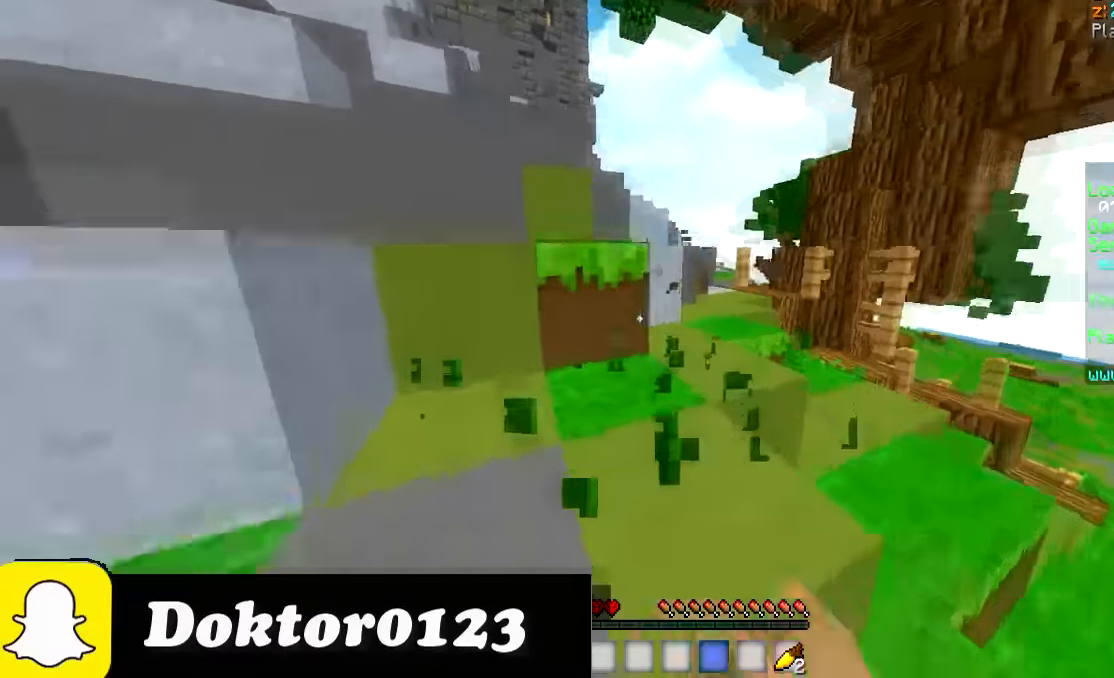
{"keys": ["a", "w"], "mouse": ["left"], "events": [[33, "mouse_left", "up"], [83, "mouse_left", "down"], [233, "a", "down"], [233, "mouse_left", "up"], [283, "mouse_left", "down"], [433, "mouse_left", "up"], [483, "mouse_left", "down"]]}
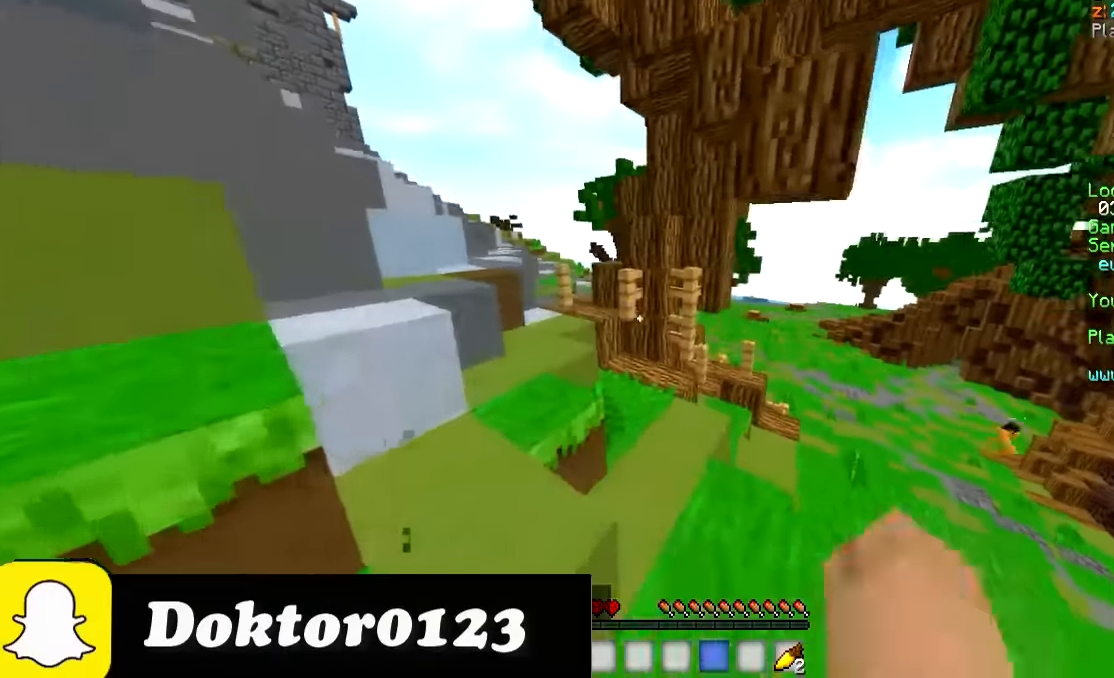
{"keys": ["d", "w"], "mouse": ["left"], "events": [[33, "mouse_left", "up"], [83, "mouse_left", "down"], [283, "a", "up"], [383, "mouse_left", "up"], [433, "d", "down"], [433, "mouse_left", "down"]]}
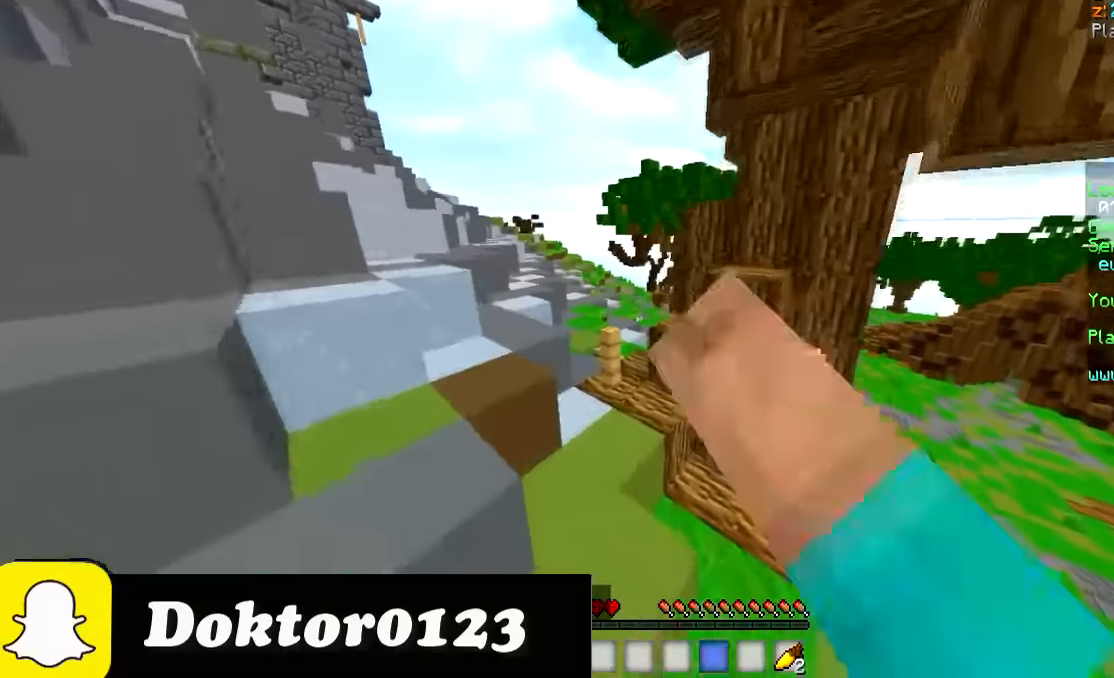
{"keys": ["w"], "mouse": ["left"], "events": [[133, "d", "up"], [133, "mouse_left", "up"], [183, "mouse_left", "down"], [233, "mouse_left", "up"], [283, "mouse_left", "down"], [333, "mouse_left", "up"], [383, "mouse_left", "down"], [433, "mouse_left", "up"], [467, "mouse_left", "down"]]}
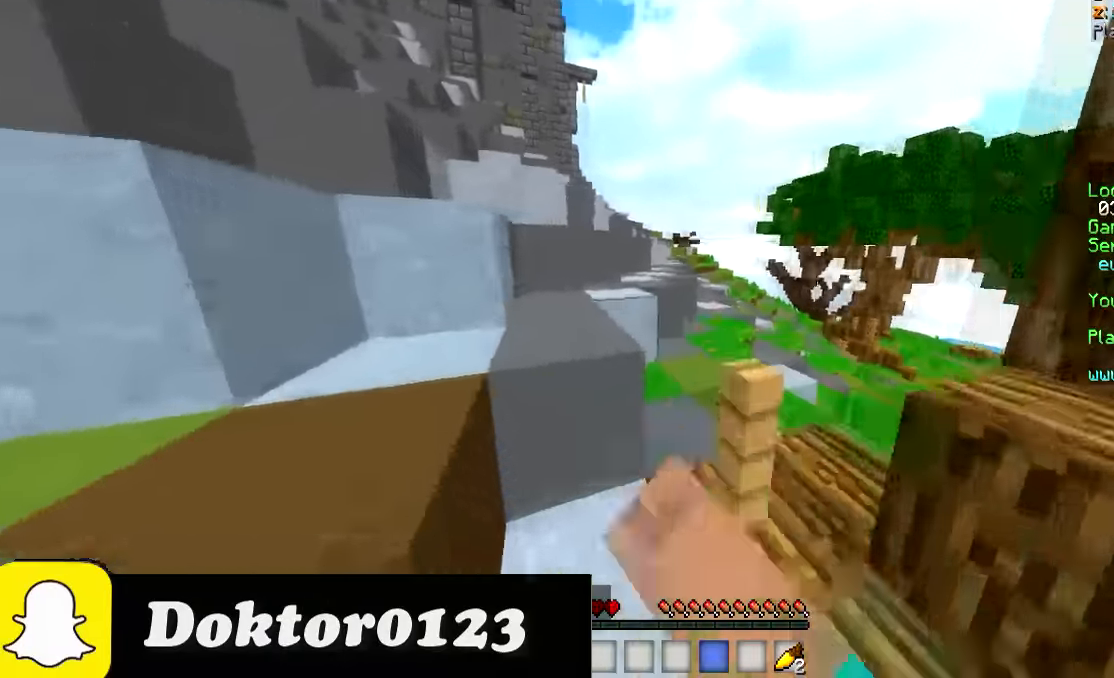
{"keys": ["w"], "mouse": ["left"], "events": [[17, "a", "down"], [33, "mouse_left", "up"], [83, "mouse_left", "down"], [133, "mouse_left", "up"], [183, "mouse_left", "down"], [233, "a", "up"], [233, "mouse_left", "up"], [283, "mouse_left", "down"], [333, "mouse_left", "up"], [383, "mouse_left", "down"]]}
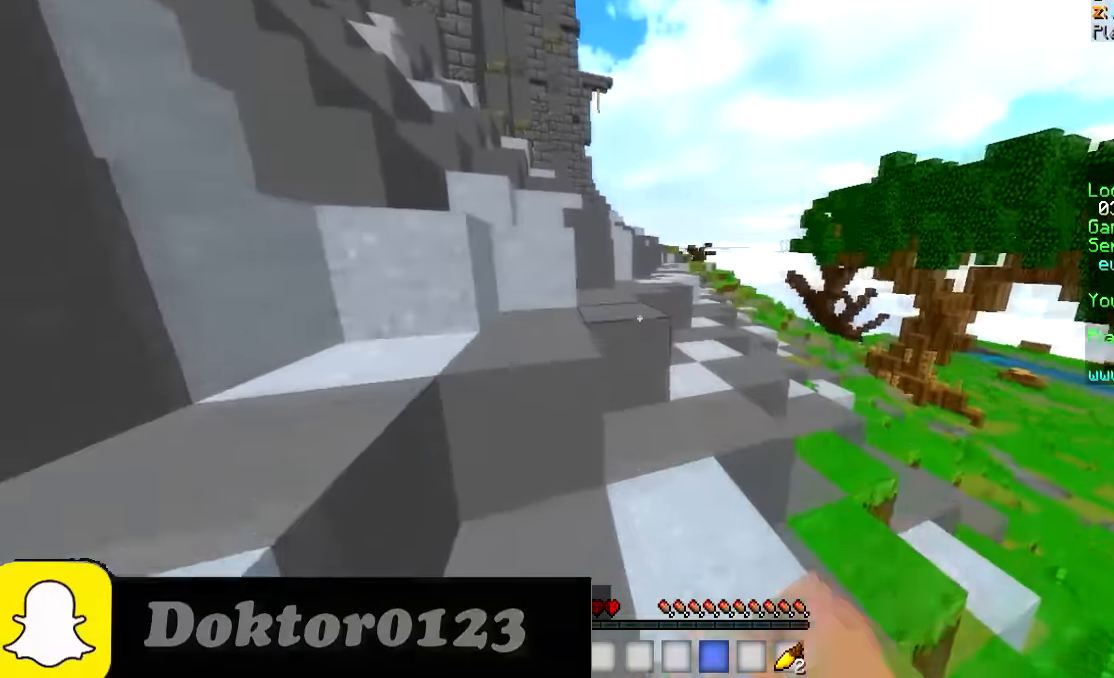
{"keys": ["w"], "mouse": ["left"], "events": [[283, "a", "down"], [333, "a", "up"], [383, "mouse_left", "up"], [433, "mouse_left", "down"]]}
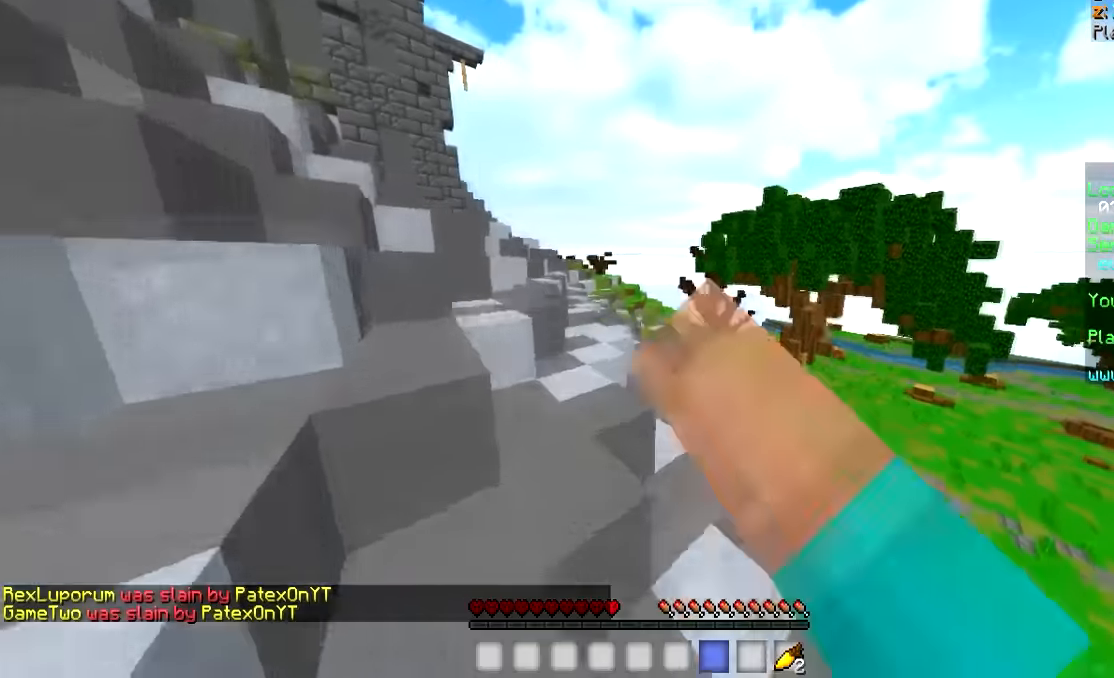
{"keys": ["w"], "mouse": [], "events": [[83, "mouse_left", "up"], [133, "mouse_left", "down"], [233, "mouse_left", "up"], [283, "mouse_left", "down"], [383, "mouse_left", "up"]]}
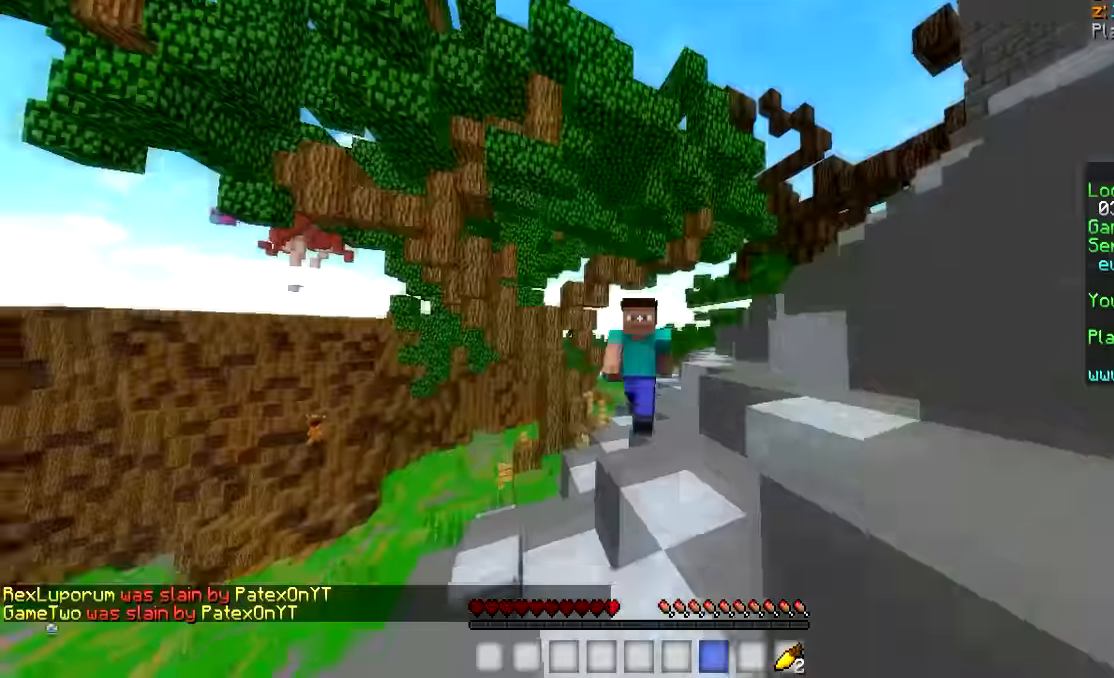
{"keys": ["w"], "mouse": [], "events": []}
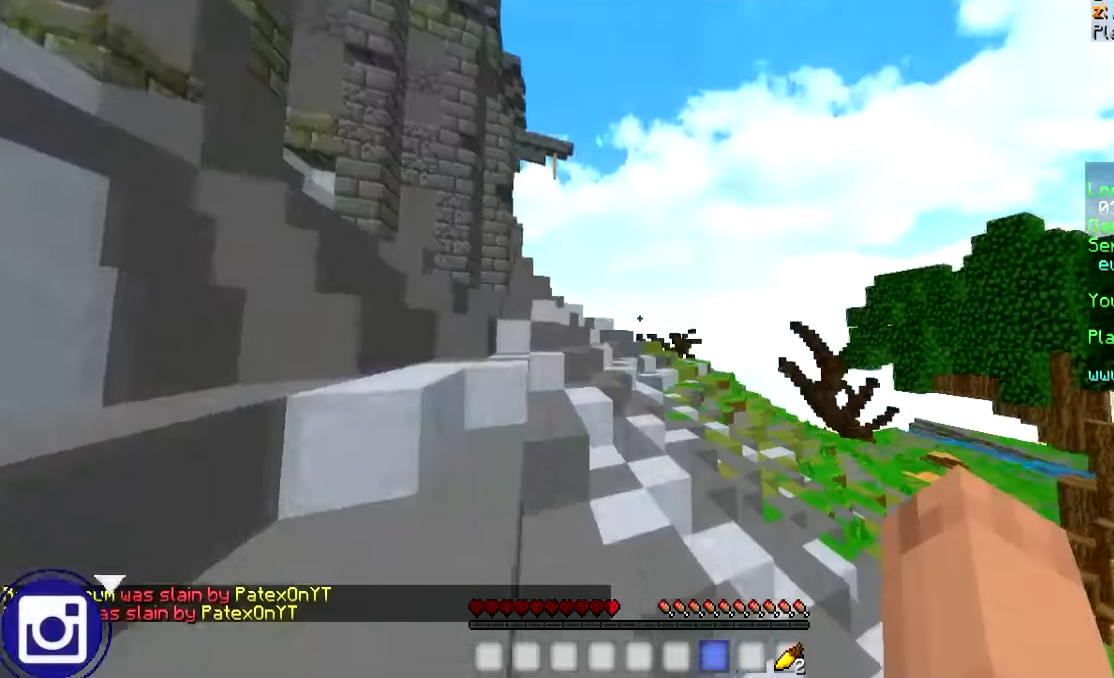
{"keys": ["w"], "mouse": ["left"], "events": [[283, "mouse_left", "down"]]}
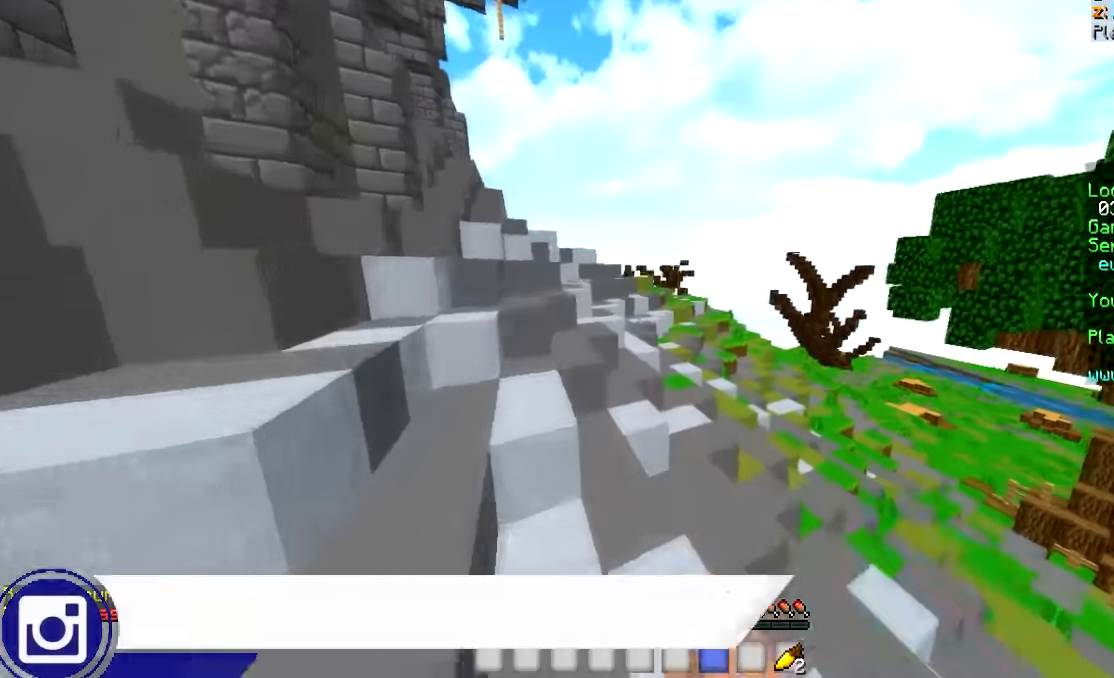
{"keys": ["w"], "mouse": ["left"], "events": [[233, "mouse_left", "up"], [333, "mouse_left", "down"]]}
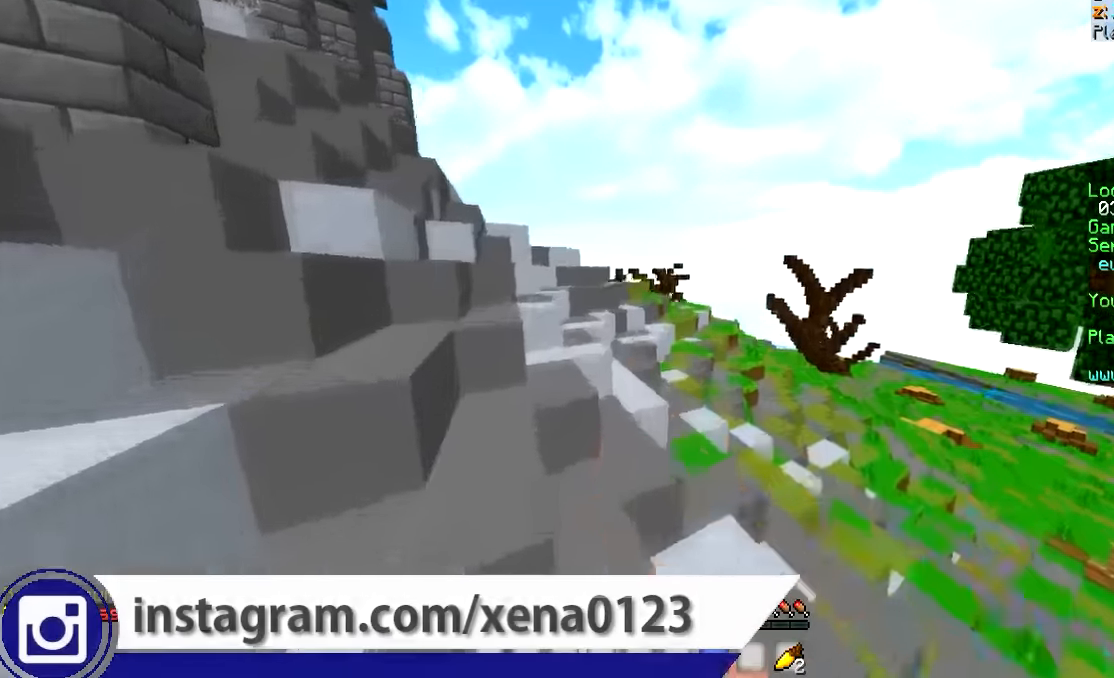
{"keys": ["w"], "mouse": [], "events": [[83, "mouse_left", "up"], [133, "mouse_left", "down"], [283, "mouse_left", "up"], [317, "mouse_left", "down"], [483, "mouse_left", "up"]]}
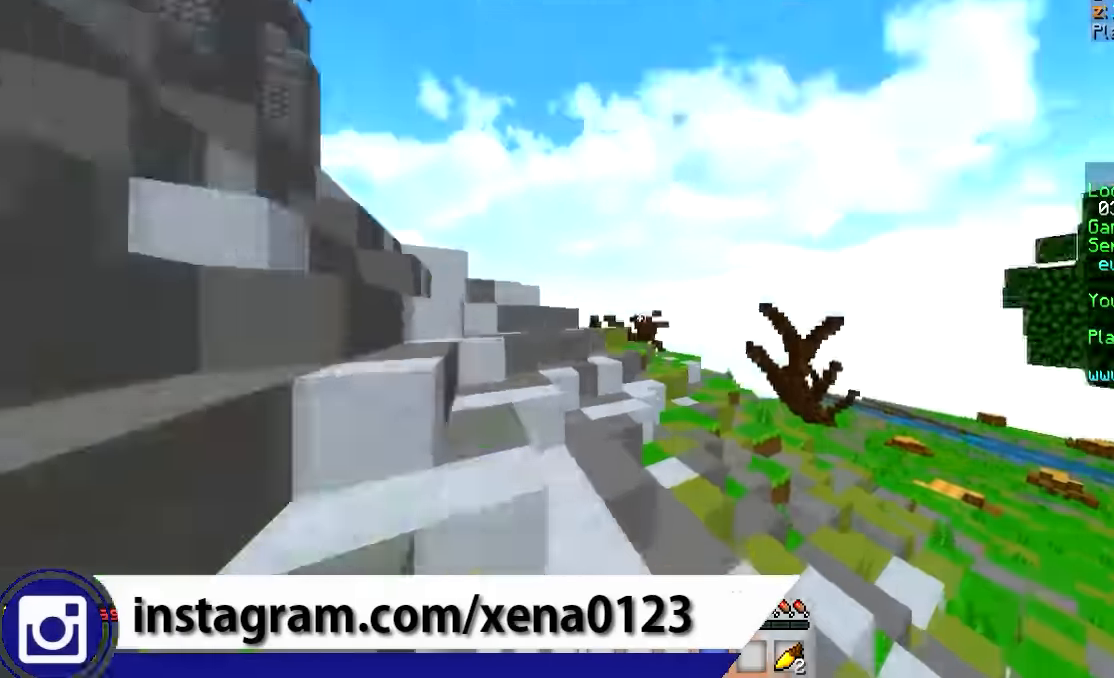
{"keys": ["w"], "mouse": ["left"], "events": [[33, "mouse_left", "down"], [233, "mouse_left", "up"], [283, "mouse_left", "down"], [333, "mouse_left", "up"], [367, "mouse_left", "down"]]}
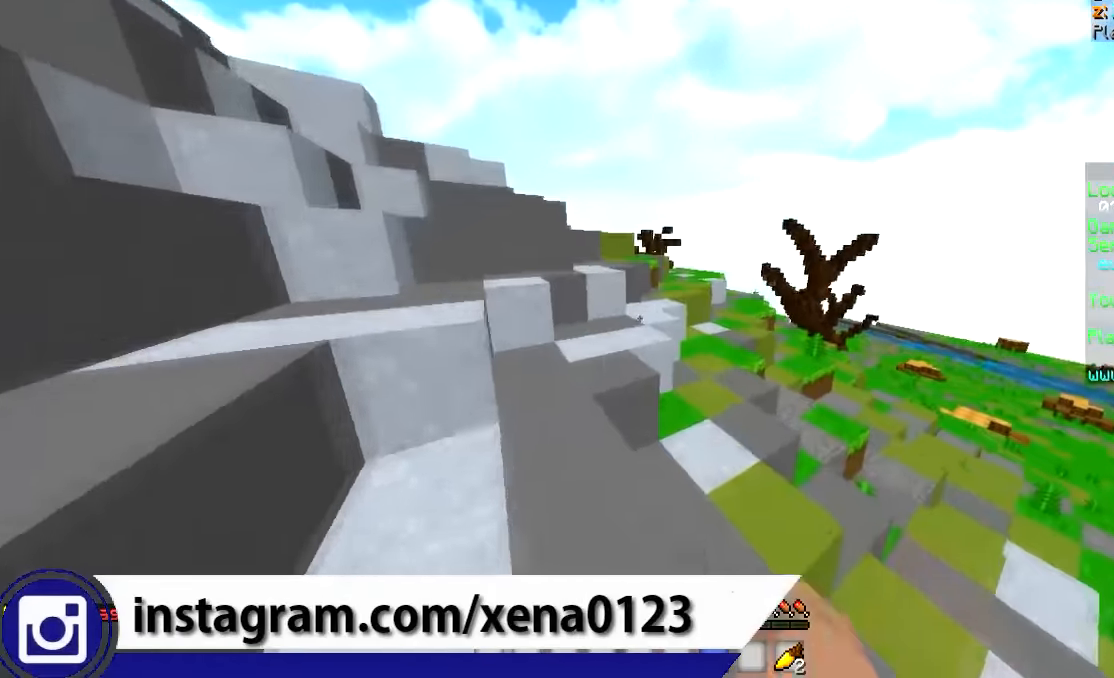
{"keys": ["w"], "mouse": [], "events": [[383, "mouse_left", "up"], [417, "d", "down"], [433, "mouse_left", "down"], [483, "d", "up"], [483, "mouse_left", "up"]]}
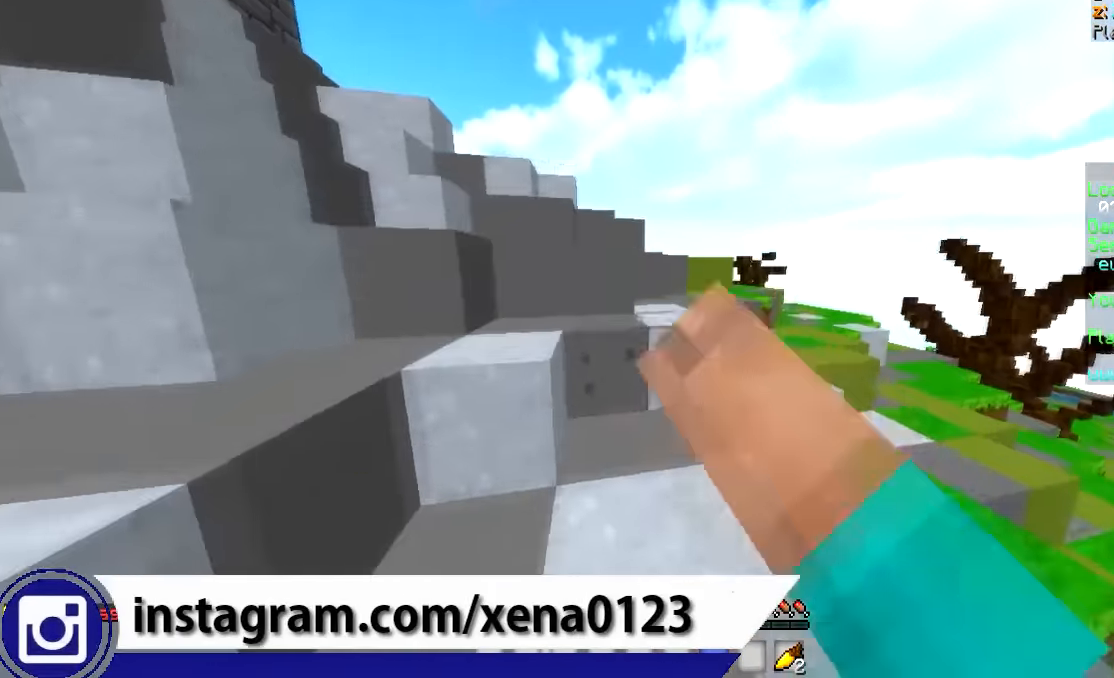
{"keys": ["d", "w"], "mouse": [], "events": [[17, "mouse_left", "down"], [133, "mouse_left", "up"], [317, "d", "down"]]}
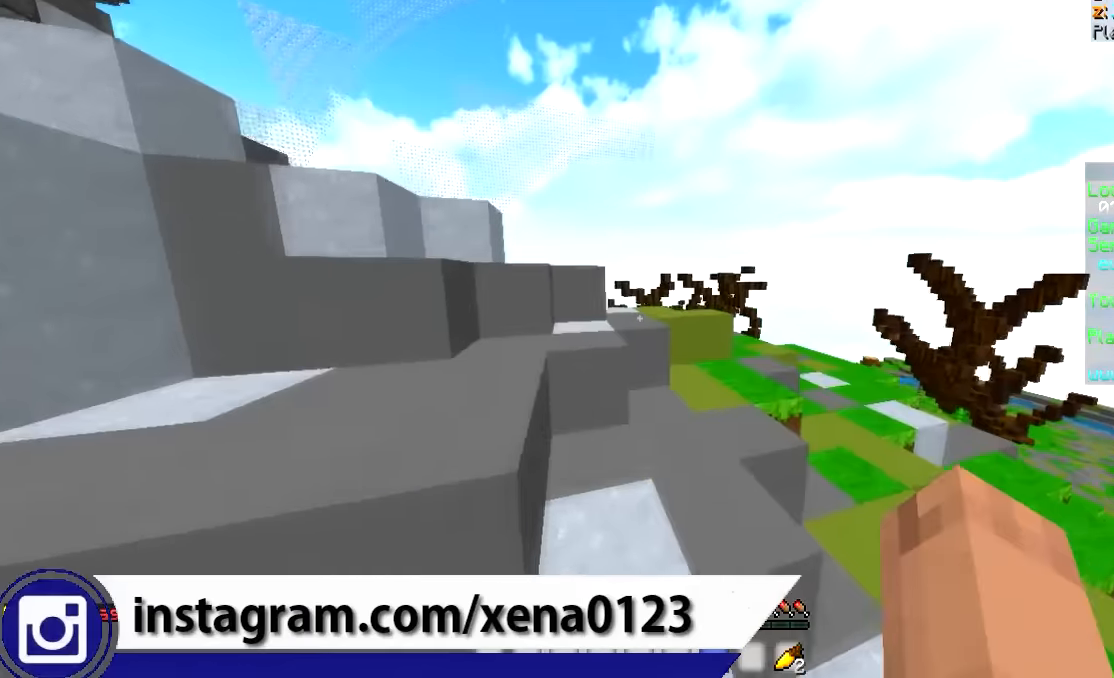
{"keys": ["d", "w"], "mouse": [], "events": [[133, "d", "up"], [183, "mouse_left", "down"], [183, "mouse_right", "down"], [283, "mouse_left", "up"], [283, "mouse_right", "up"], [333, "mouse_left", "down"], [333, "mouse_right", "down"], [433, "mouse_left", "up"], [433, "mouse_right", "up"], [467, "d", "down"]]}
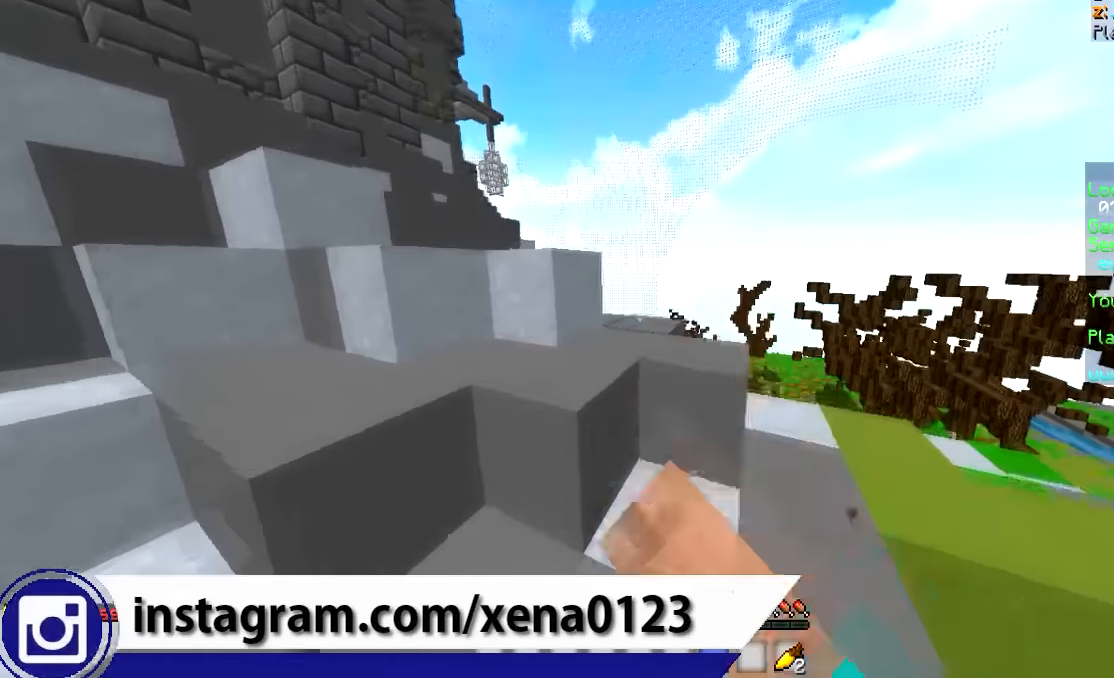
{"keys": ["d", "w"], "mouse": [], "events": [[83, "d", "up"], [183, "a", "down"], [217, "mouse_left", "down"], [267, "d", "down"], [283, "mouse_left", "up"], [333, "a", "up"], [383, "mouse_left", "down"], [383, "mouse_right", "down"], [433, "mouse_left", "up"], [483, "mouse_right", "up"]]}
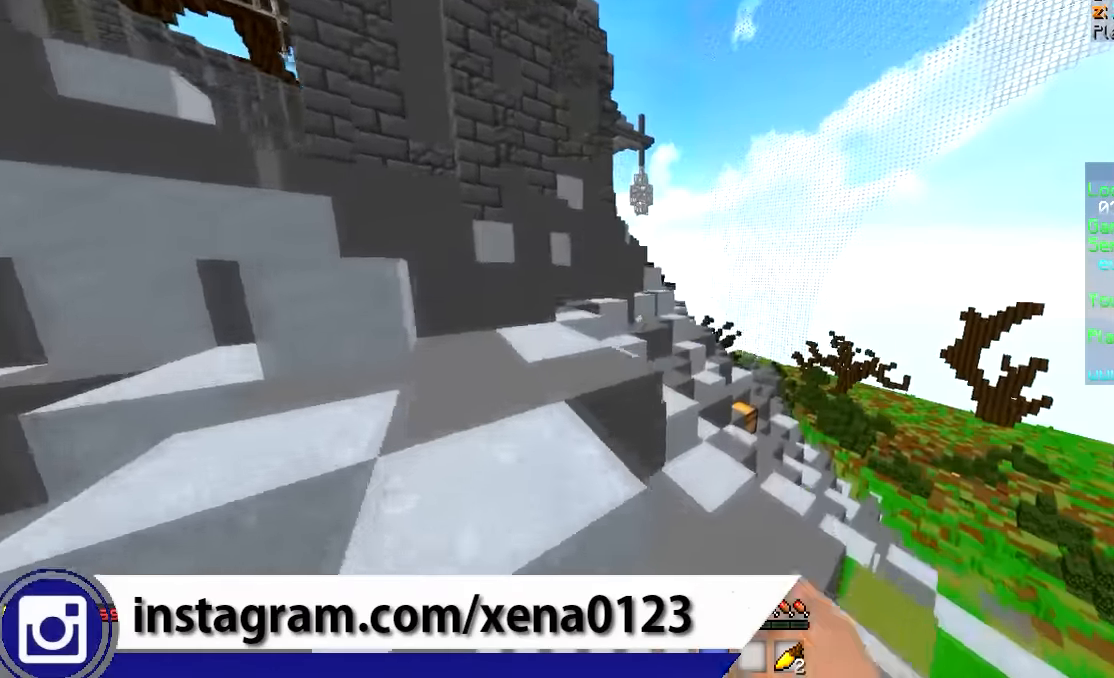
{"keys": ["w"], "mouse": ["left"], "events": [[33, "mouse_left", "down"], [33, "mouse_right", "down"], [83, "mouse_left", "up"], [183, "mouse_right", "up"], [233, "mouse_left", "down"], [333, "mouse_left", "up"], [417, "mouse_left", "down"], [433, "d", "up"]]}
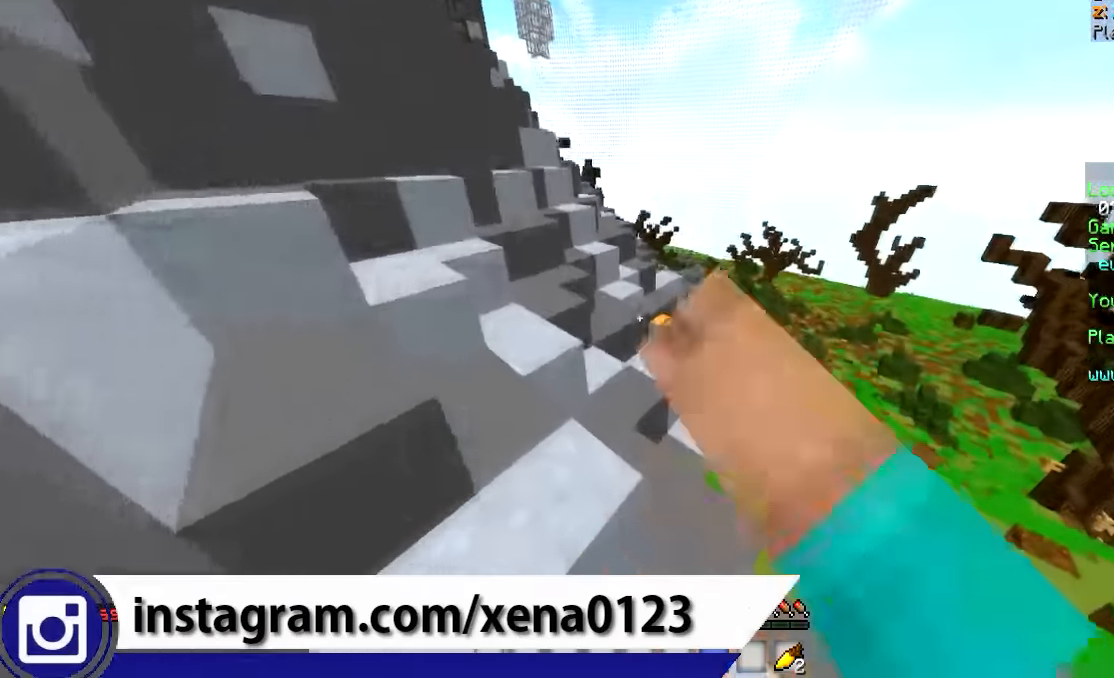
{"keys": ["w"], "mouse": ["left"], "events": [[33, "mouse_left", "up"], [183, "mouse_left", "down"], [233, "mouse_left", "up"], [283, "mouse_left", "down"], [333, "mouse_left", "up"], [433, "mouse_left", "down"]]}
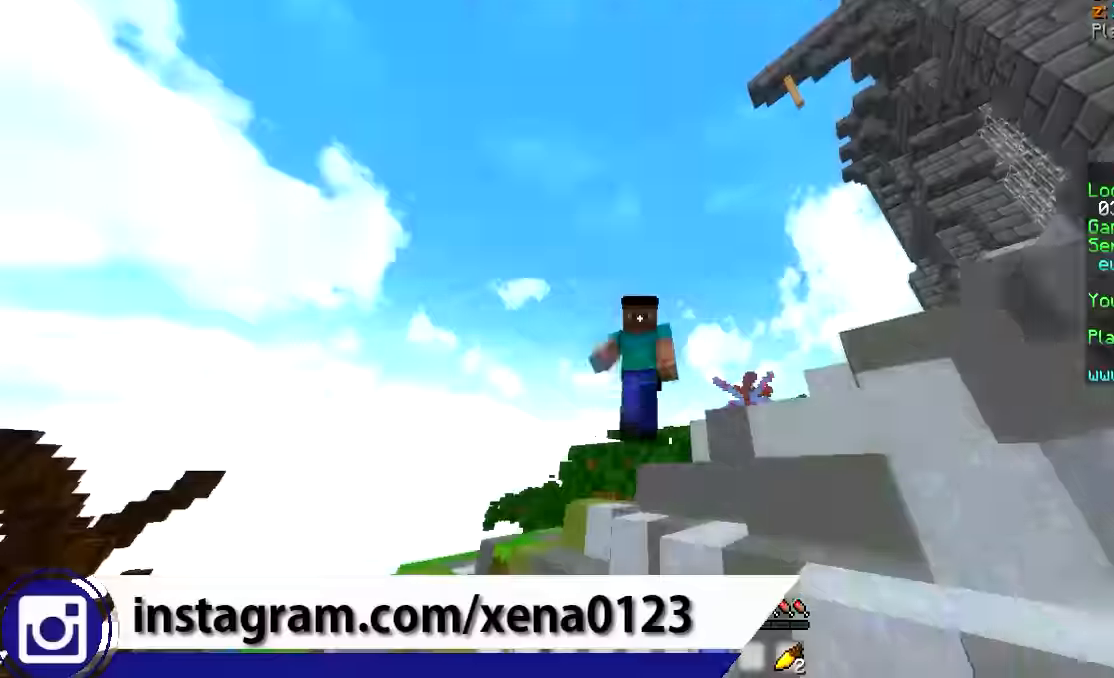
{"keys": ["w"], "mouse": [], "events": [[83, "mouse_left", "up"], [233, "mouse_left", "down"], [333, "mouse_left", "up"], [383, "mouse_right", "down"], [483, "mouse_right", "up"]]}